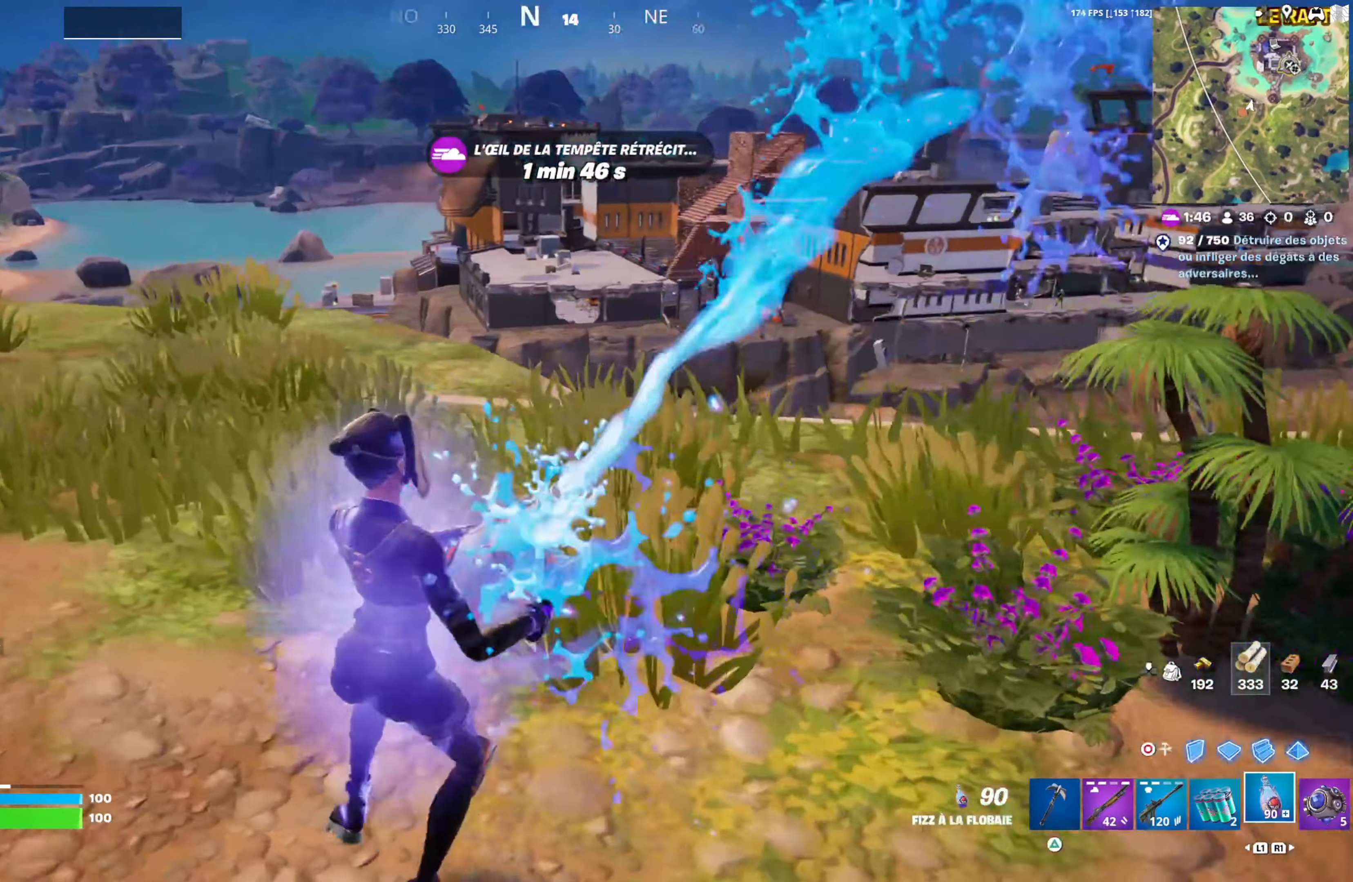
Gameplay with a controller (PlayStation layout); each line is a JSON object with the inputs held at the frame after it. "events" lists button and stick changes between this image and that frame as [ms after this image, input, new state], when the widget could be followed in between.
{"buttons": [], "left_stick": "up-left", "right_stick": "center", "events": [[150, "R1", "down"], [267, "R1", "up"]]}
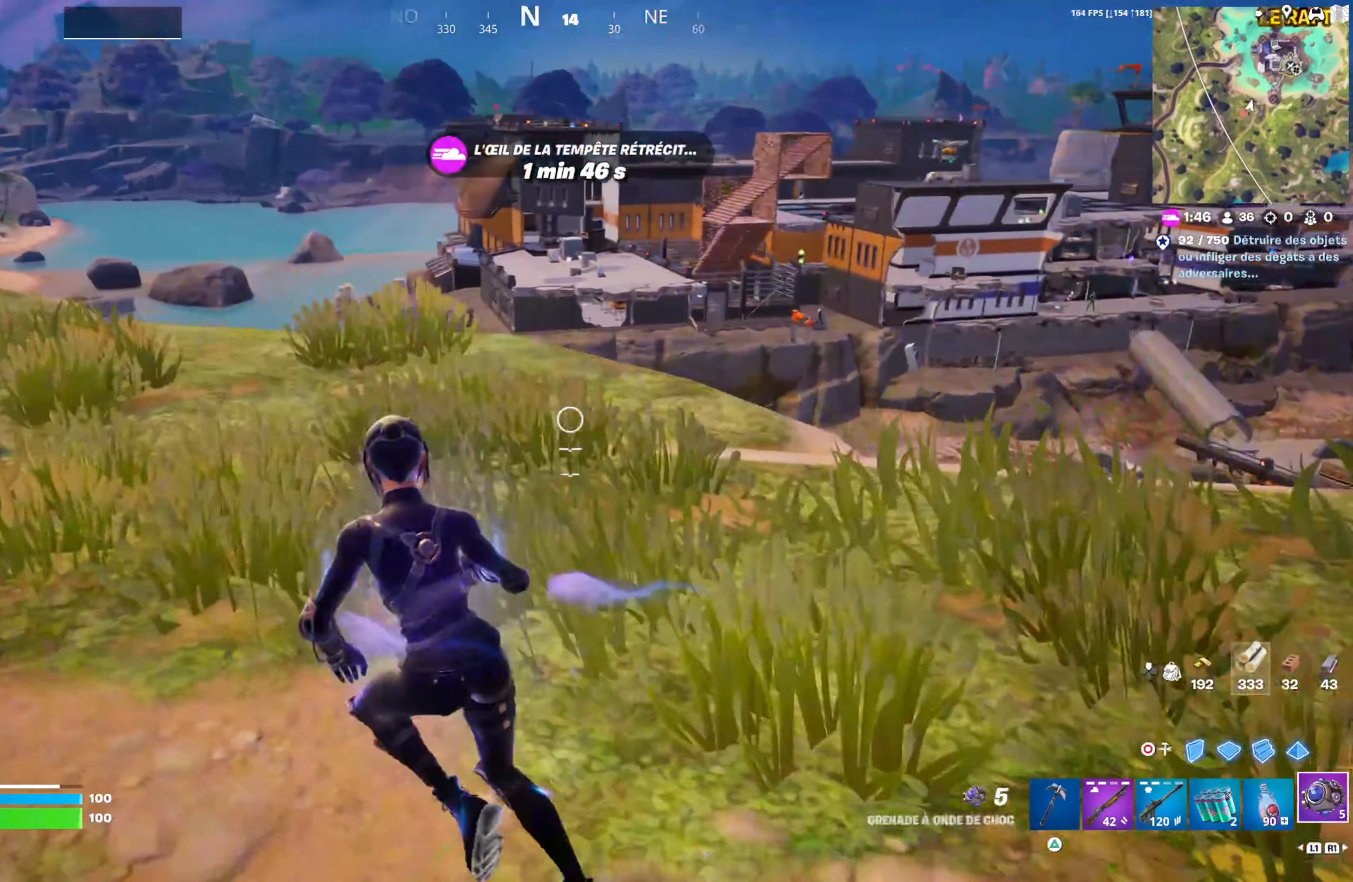
{"buttons": [], "left_stick": "up", "right_stick": "down", "events": [[167, "right_stick", "down-right"], [333, "R2", "down"], [400, "R2", "up"], [433, "right_stick", "down"], [450, "left_stick", "up"]]}
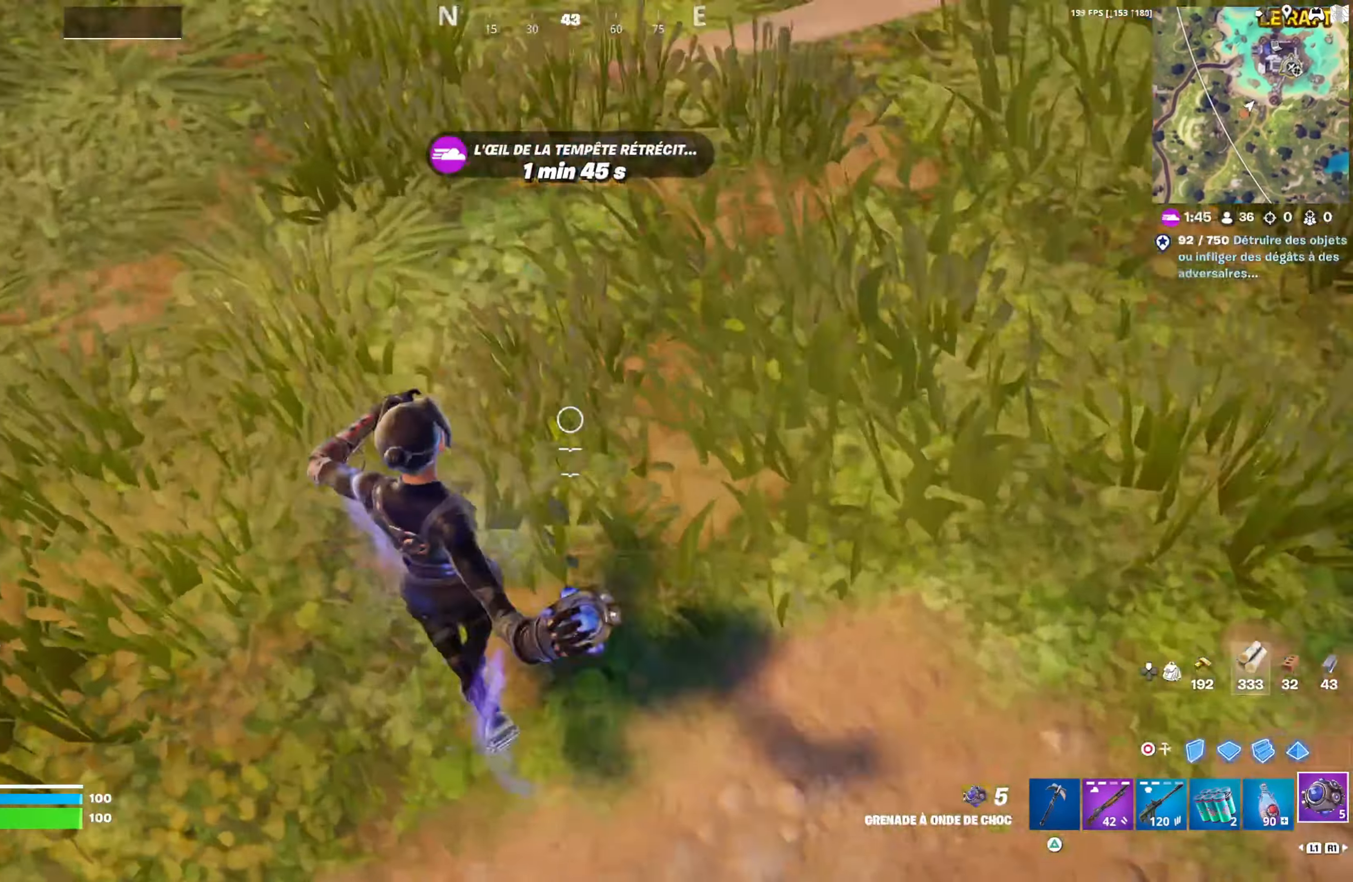
{"buttons": [], "left_stick": "up-right", "right_stick": "center", "events": [[200, "right_stick", "center"], [250, "DPAD_RIGHT", "down"], [333, "CROSS", "down"], [350, "DPAD_RIGHT", "up"], [400, "left_stick", "up-right"], [417, "CROSS", "up"]]}
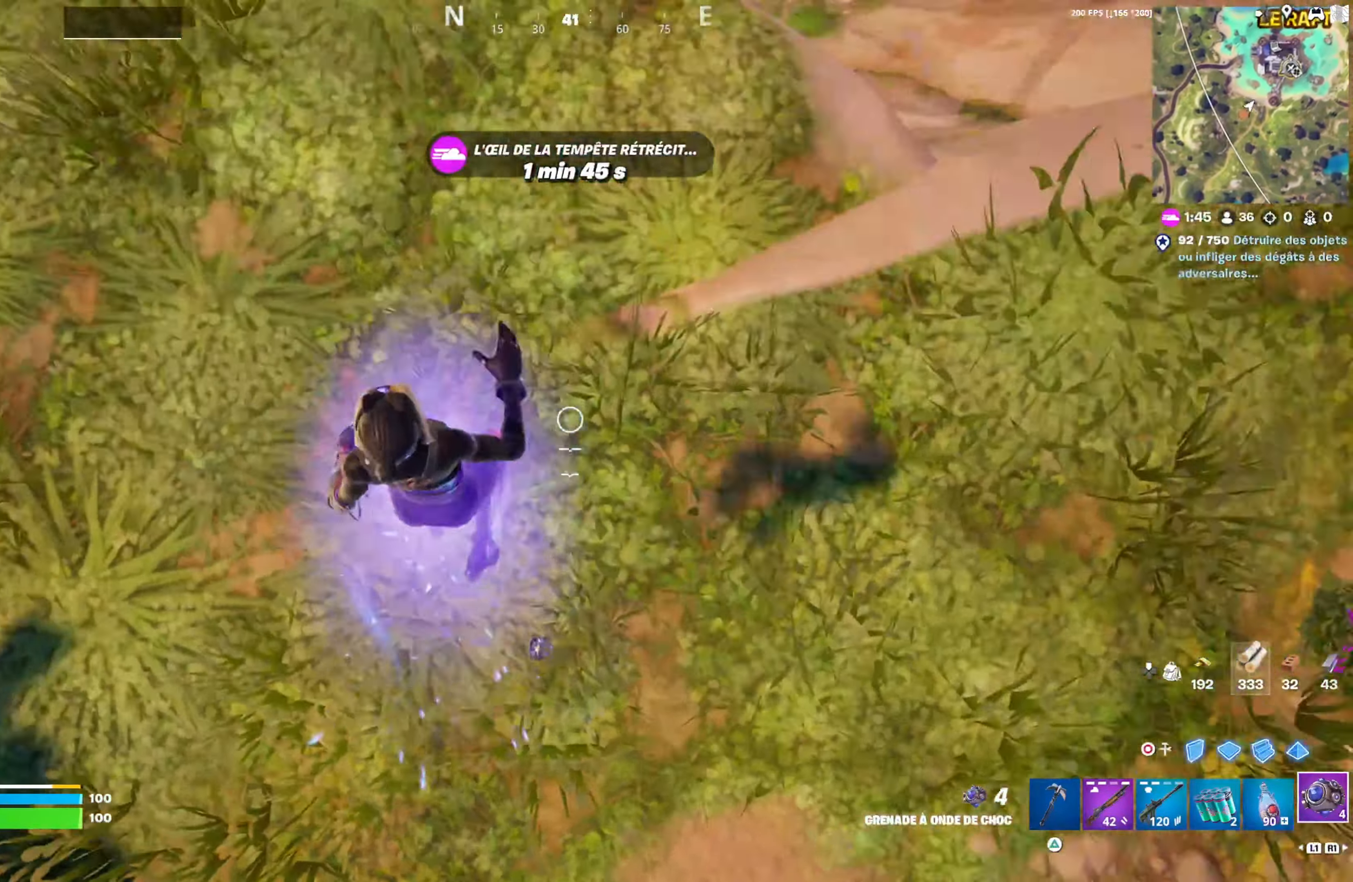
{"buttons": ["R1"], "left_stick": "up-right", "right_stick": "center", "events": [[100, "right_stick", "up"], [300, "right_stick", "center"], [450, "R1", "down"]]}
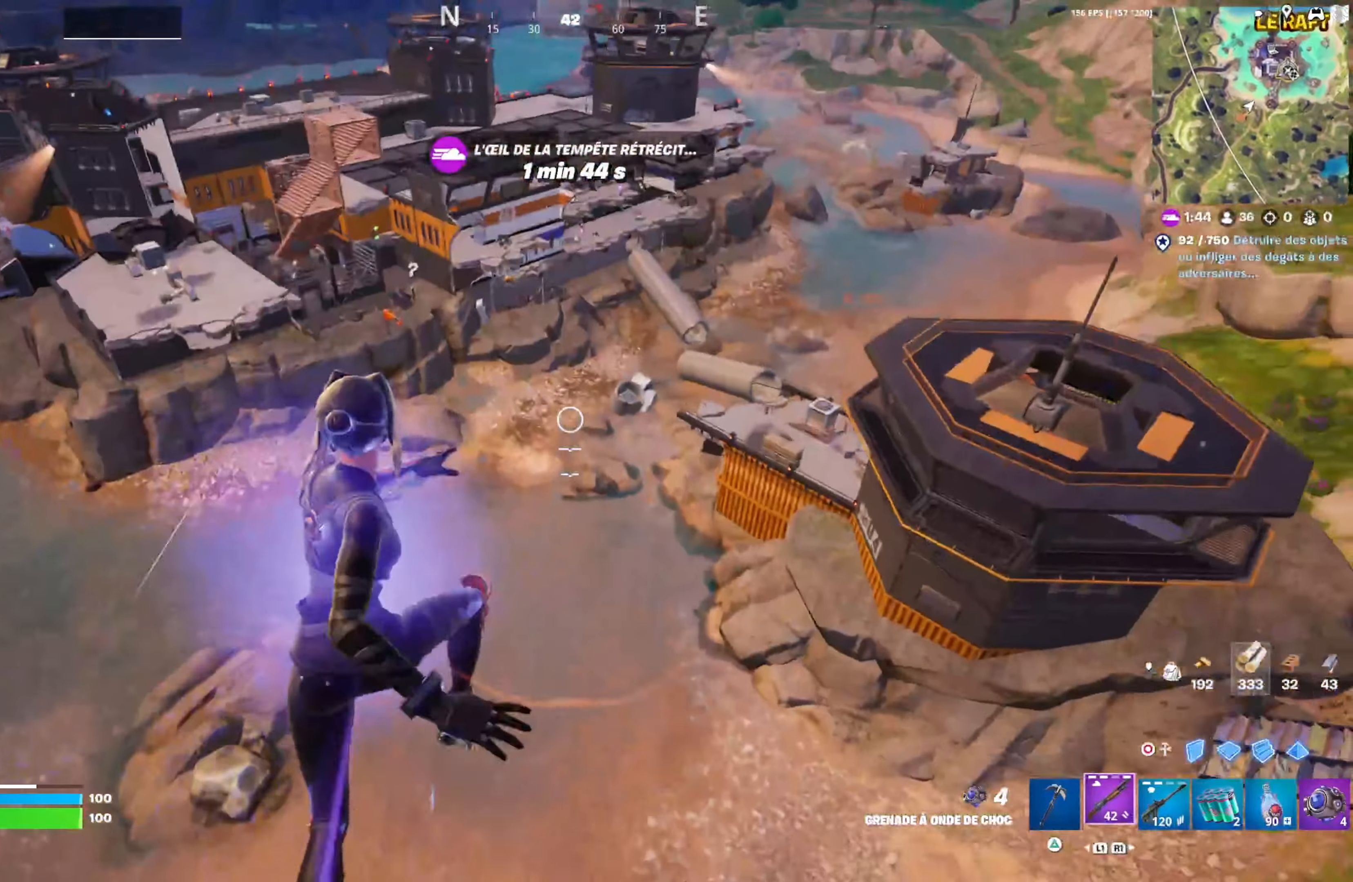
{"buttons": [], "left_stick": "up-right", "right_stick": "center", "events": [[17, "R1", "up"]]}
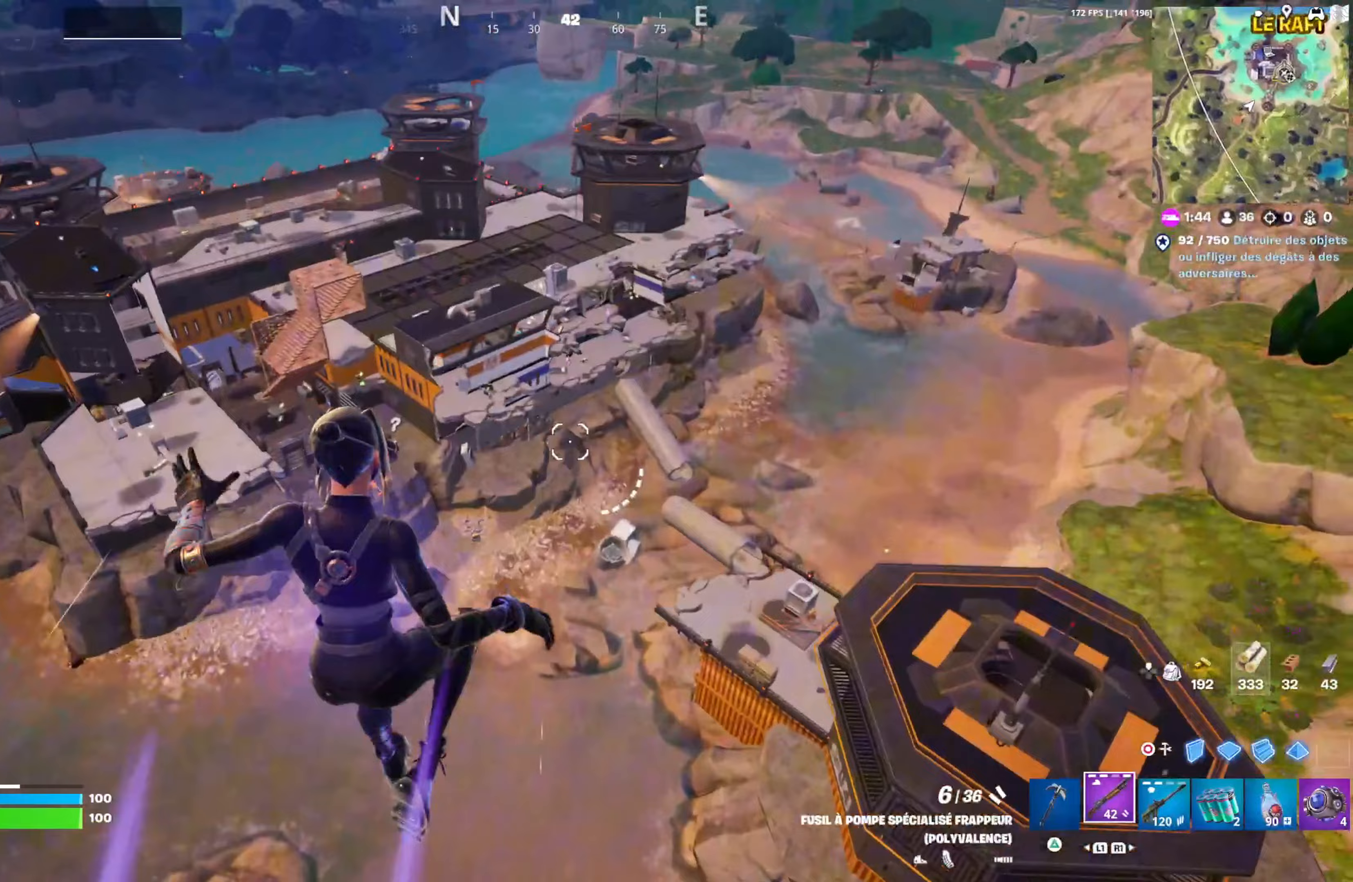
{"buttons": [], "left_stick": "up-right", "right_stick": "center", "events": [[67, "left_stick", "up"], [317, "left_stick", "up-right"], [383, "right_stick", "down-left"], [483, "right_stick", "center"]]}
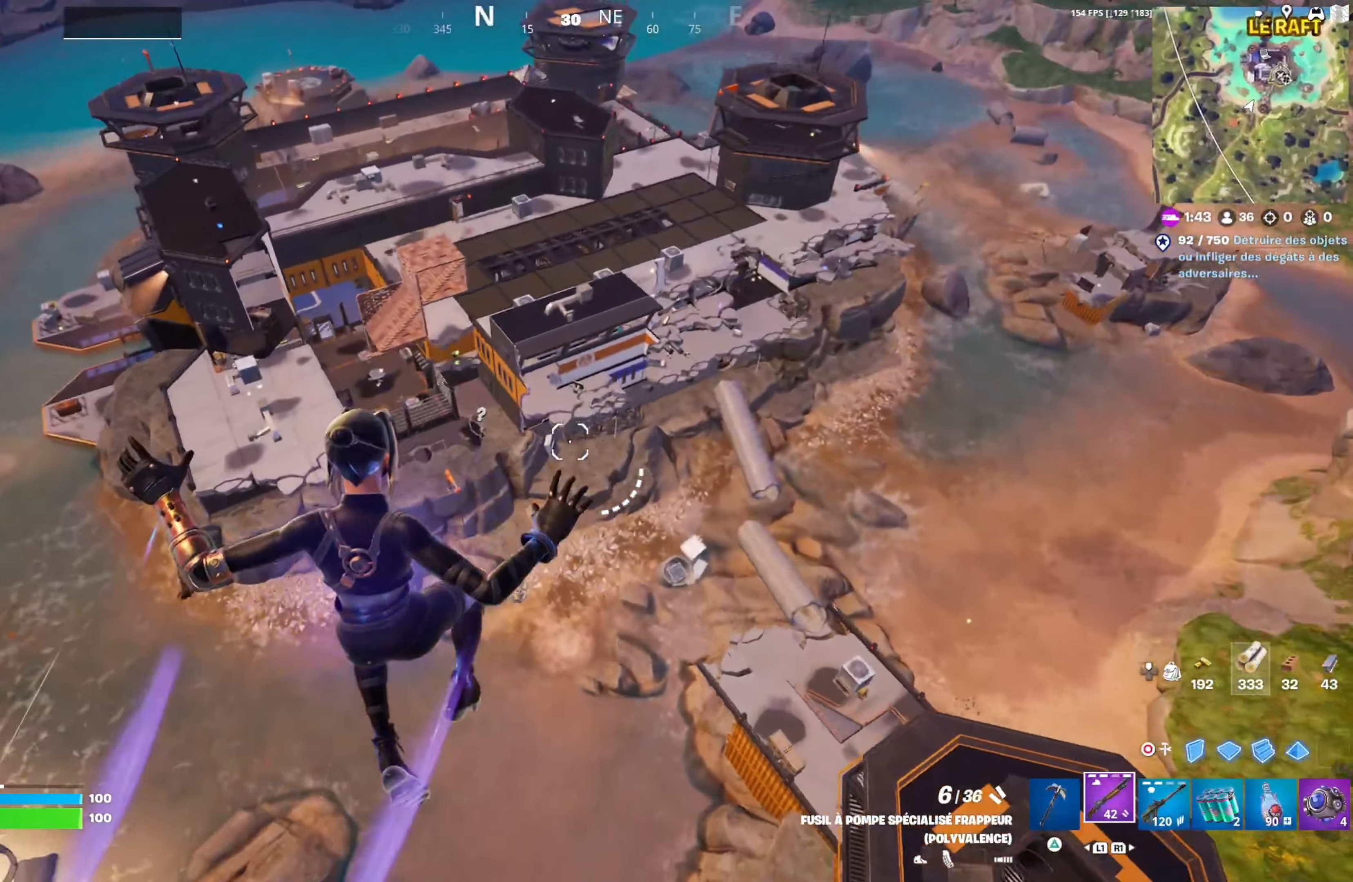
{"buttons": [], "left_stick": "down-right", "right_stick": "down-left", "events": [[33, "left_stick", "center"], [117, "left_stick", "down-left"], [383, "left_stick", "down-right"], [483, "right_stick", "down-left"]]}
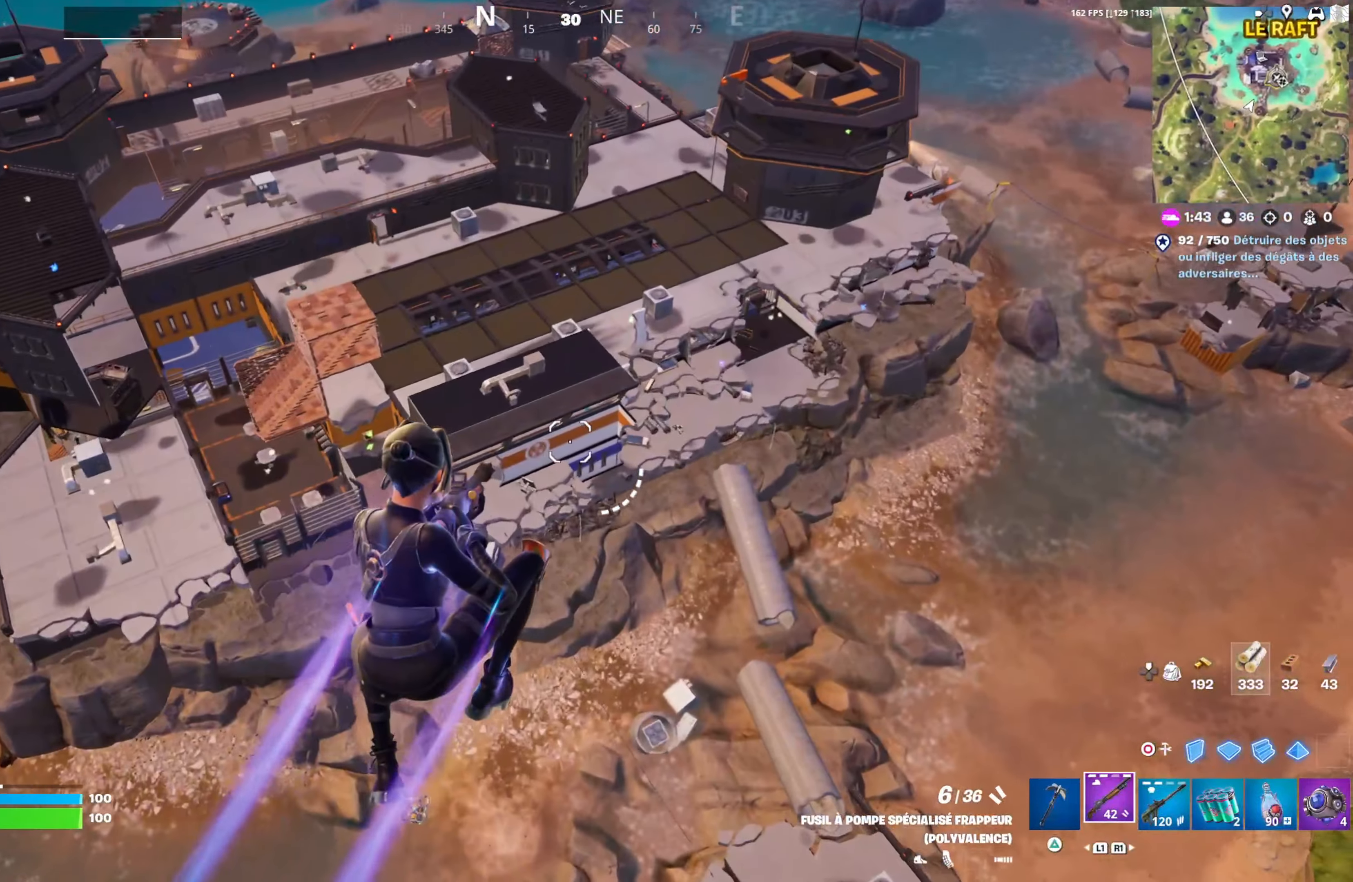
{"buttons": [], "left_stick": "up", "right_stick": "down", "events": [[33, "left_stick", "up-left"], [83, "right_stick", "center"], [233, "left_stick", "up"], [483, "right_stick", "down"]]}
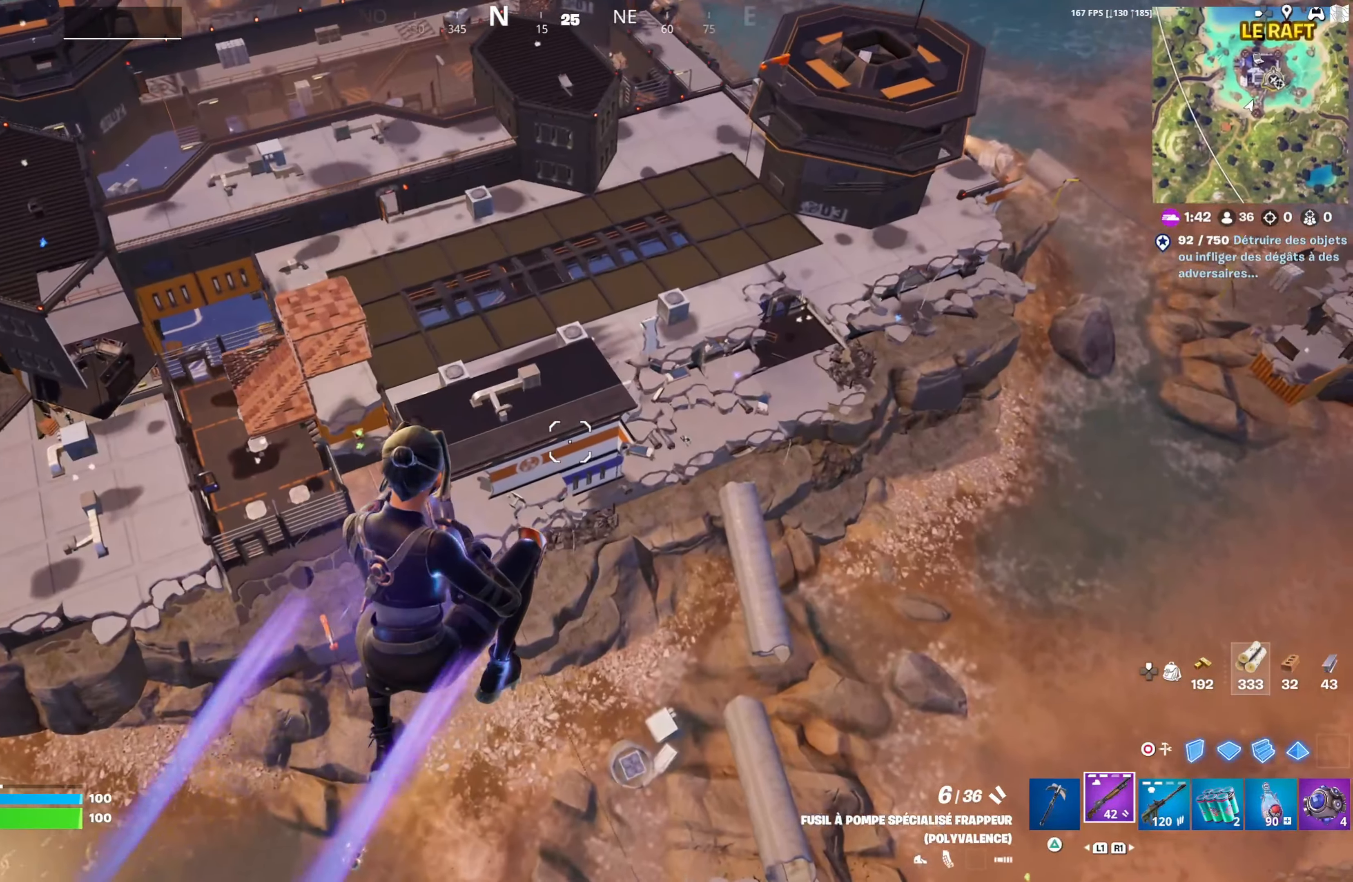
{"buttons": [], "left_stick": "up", "right_stick": "center", "events": [[467, "right_stick", "center"]]}
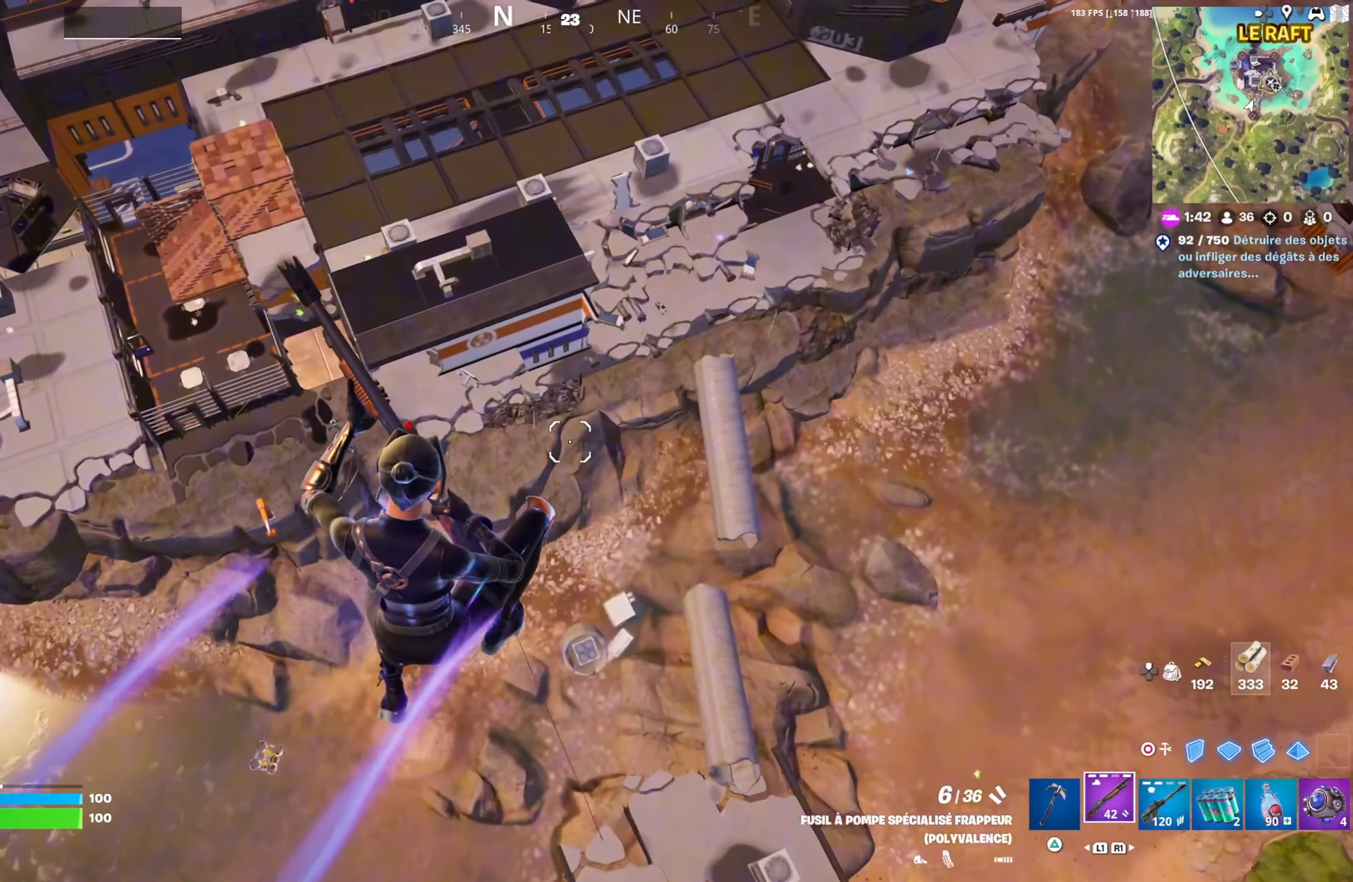
{"buttons": [], "left_stick": "up-left", "right_stick": "center", "events": [[433, "left_stick", "up-left"]]}
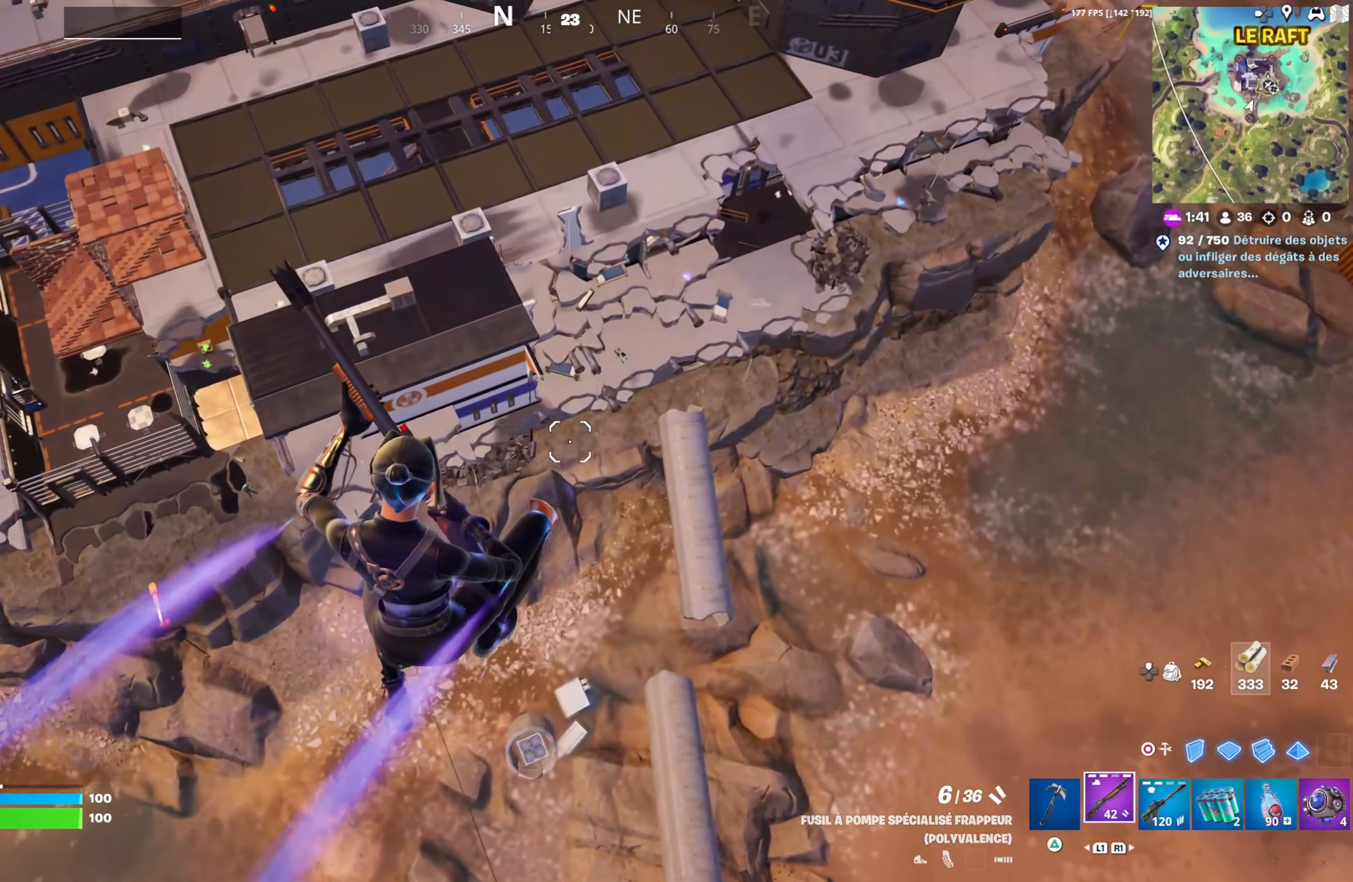
{"buttons": [], "left_stick": "up-left", "right_stick": "left", "events": [[467, "right_stick", "left"]]}
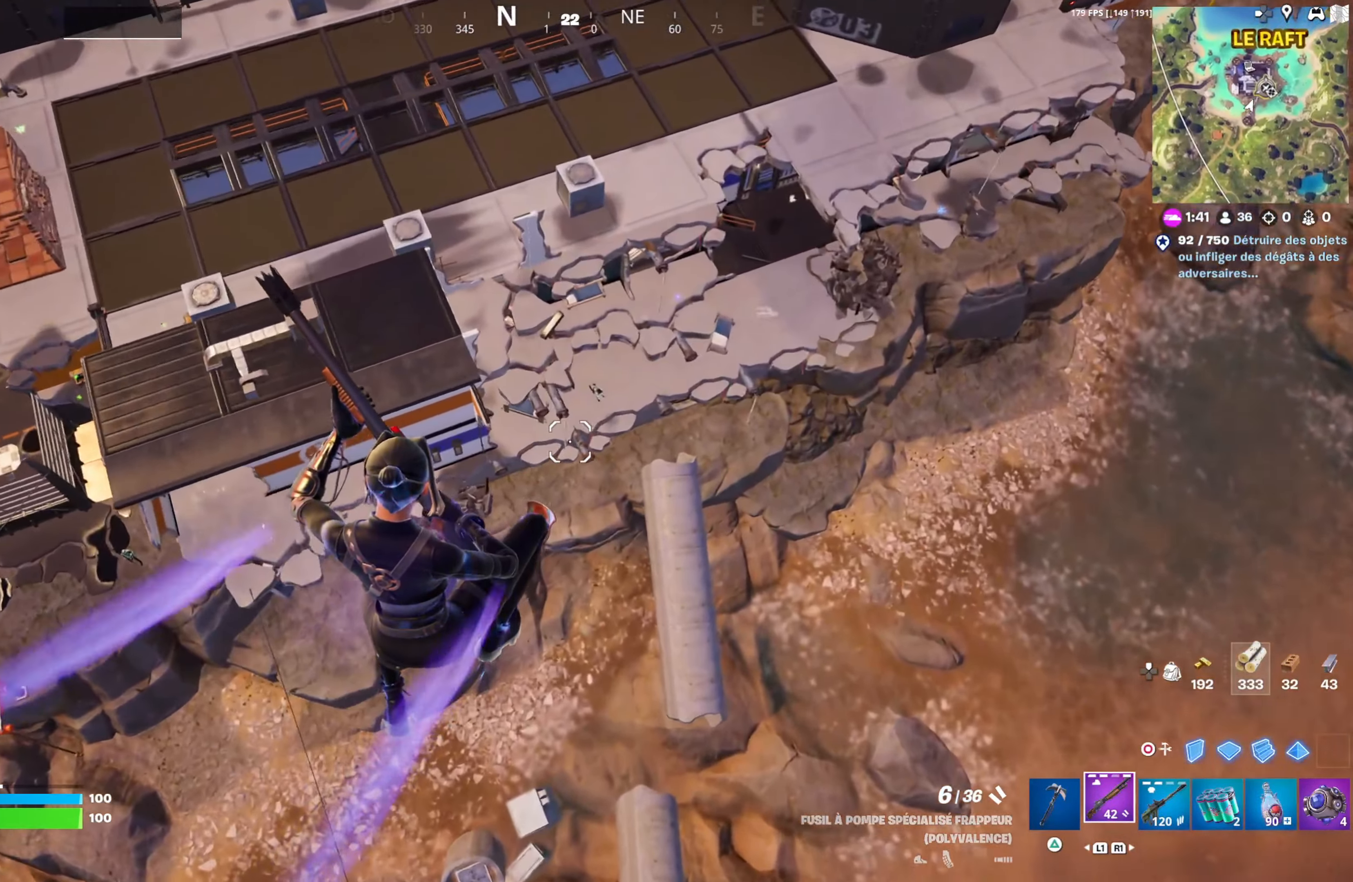
{"buttons": [], "left_stick": "up-left", "right_stick": "center", "events": [[17, "left_stick", "up"], [100, "right_stick", "center"], [133, "left_stick", "up-right"], [267, "left_stick", "up-left"]]}
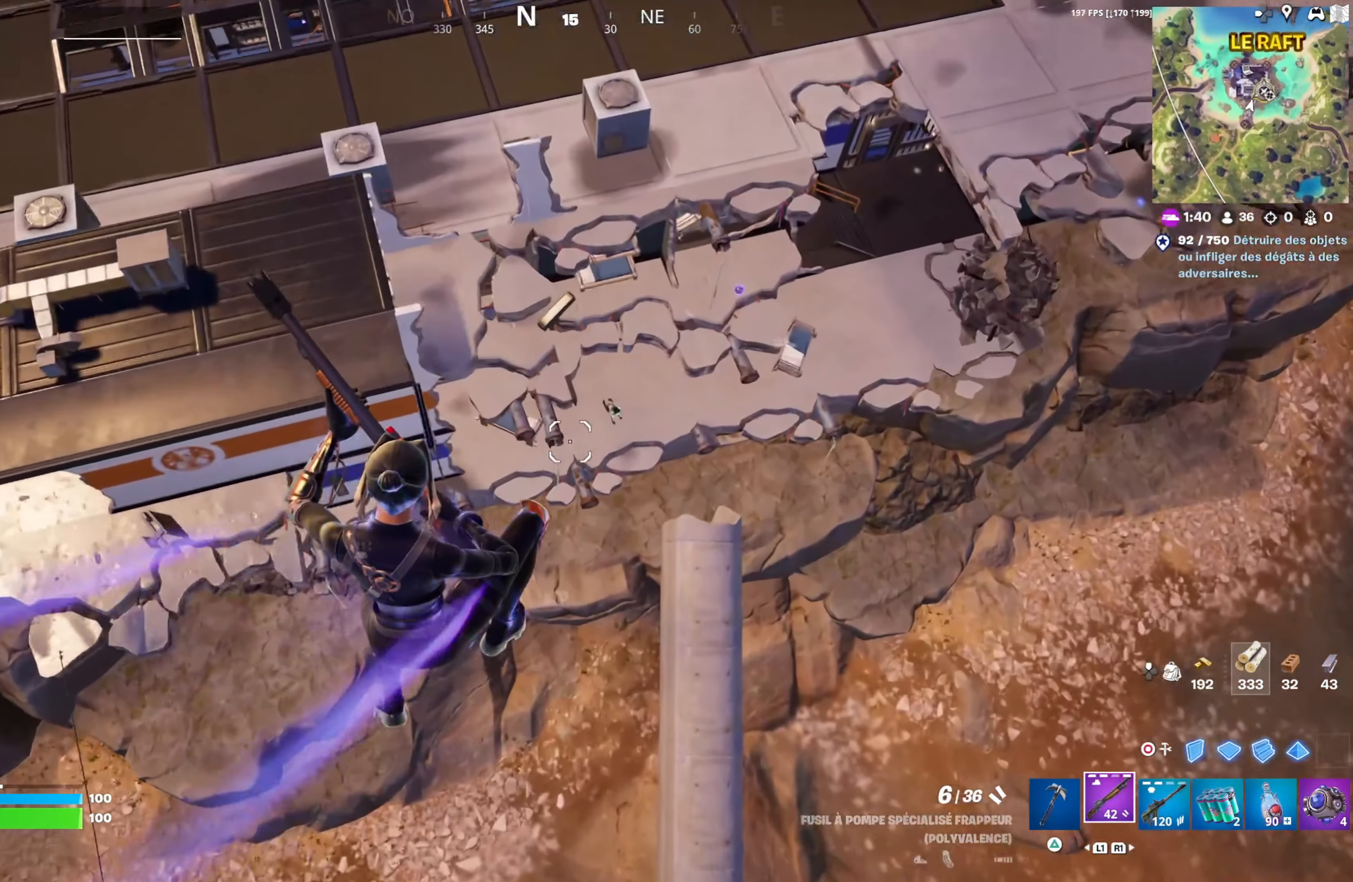
{"buttons": [], "left_stick": "up-left", "right_stick": "center", "events": [[283, "right_stick", "left"], [350, "right_stick", "up-left"], [450, "right_stick", "center"]]}
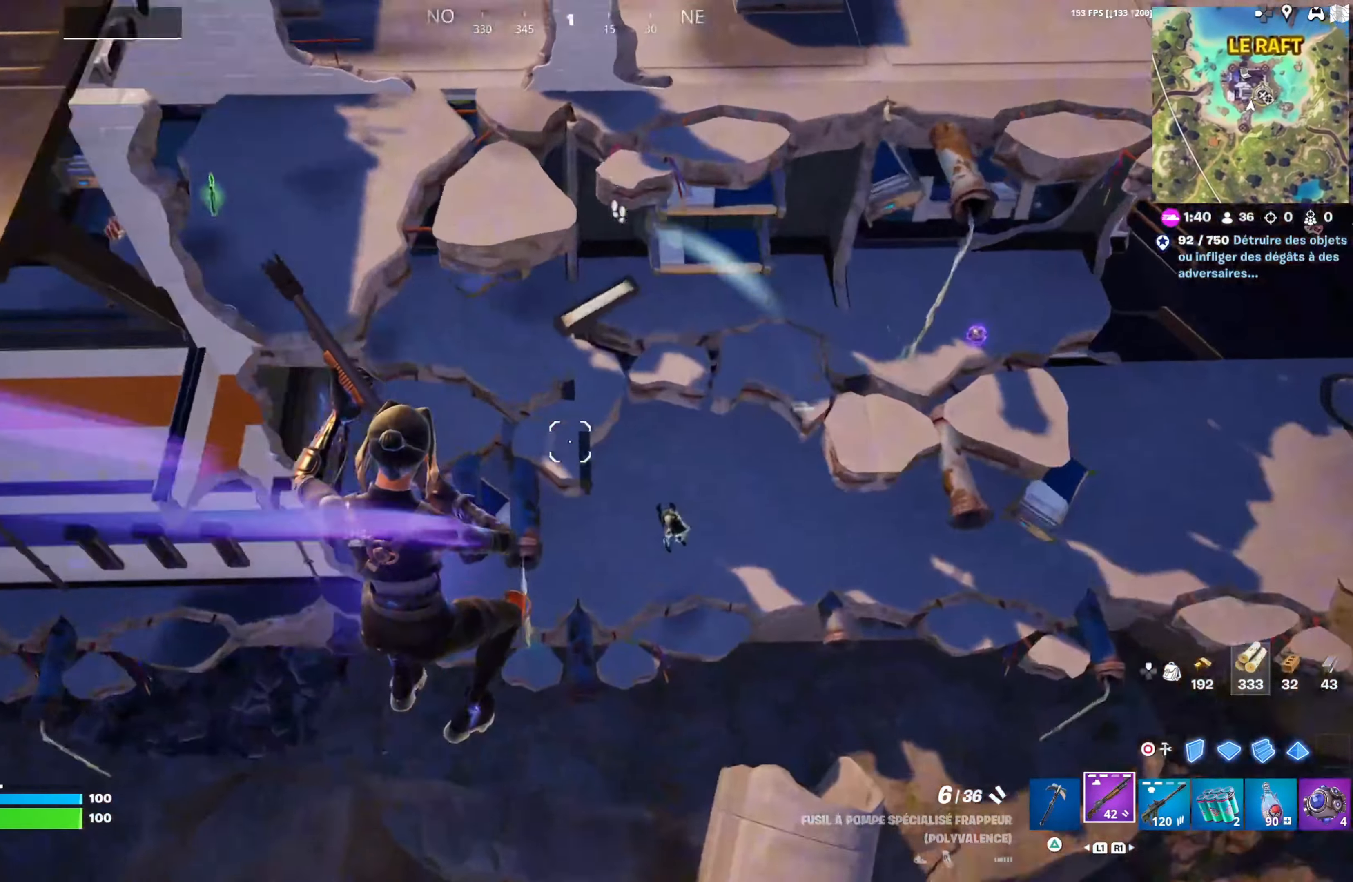
{"buttons": [], "left_stick": "up-left", "right_stick": "up", "events": [[117, "right_stick", "up-left"], [250, "right_stick", "center"], [333, "right_stick", "up"]]}
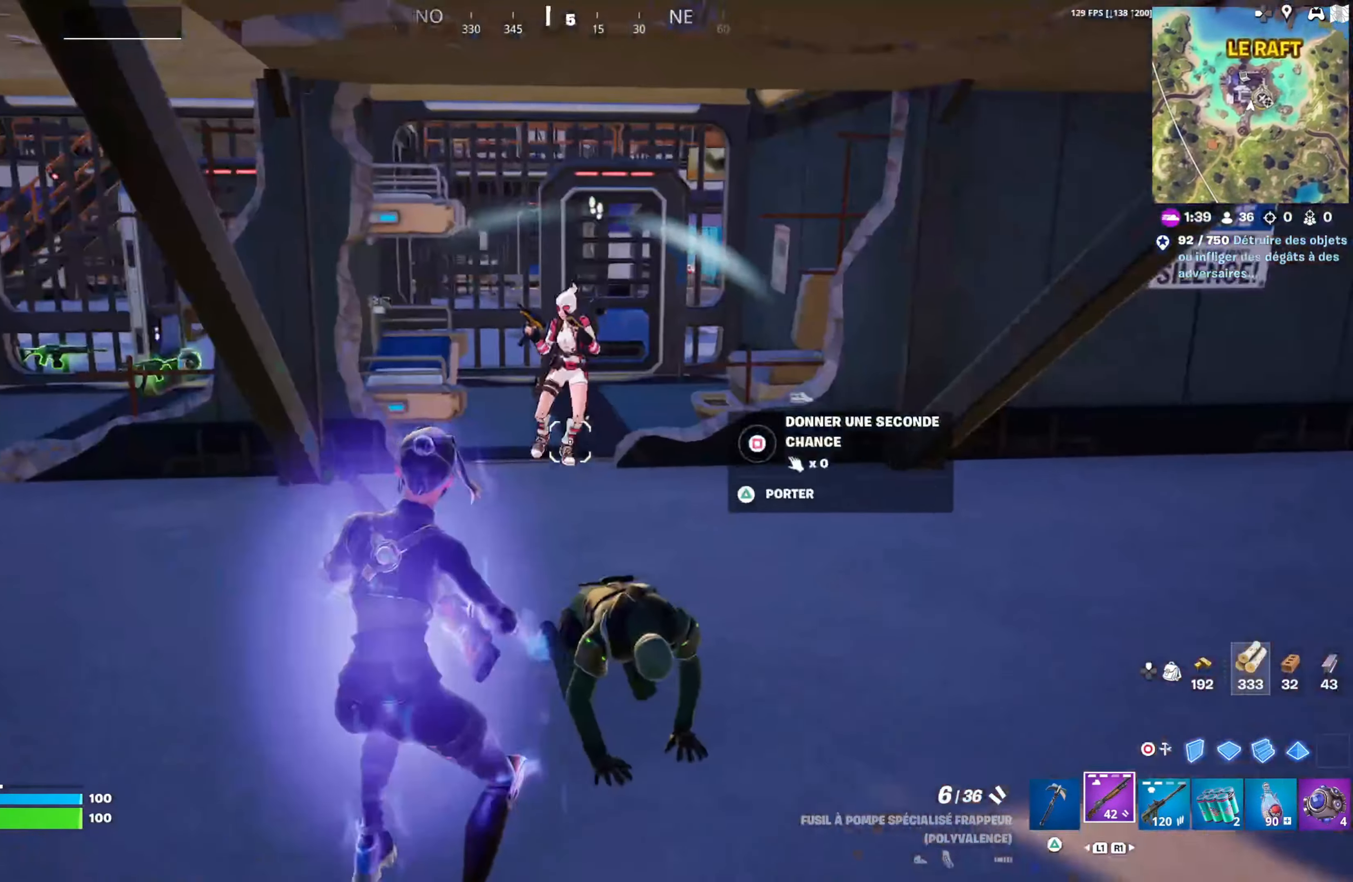
{"buttons": ["L2"], "left_stick": "up", "right_stick": "up-right", "events": [[17, "right_stick", "center"], [83, "left_stick", "up"], [100, "L2", "down"], [133, "right_stick", "up"], [217, "right_stick", "up-right"], [400, "R2", "down"], [500, "R2", "up"]]}
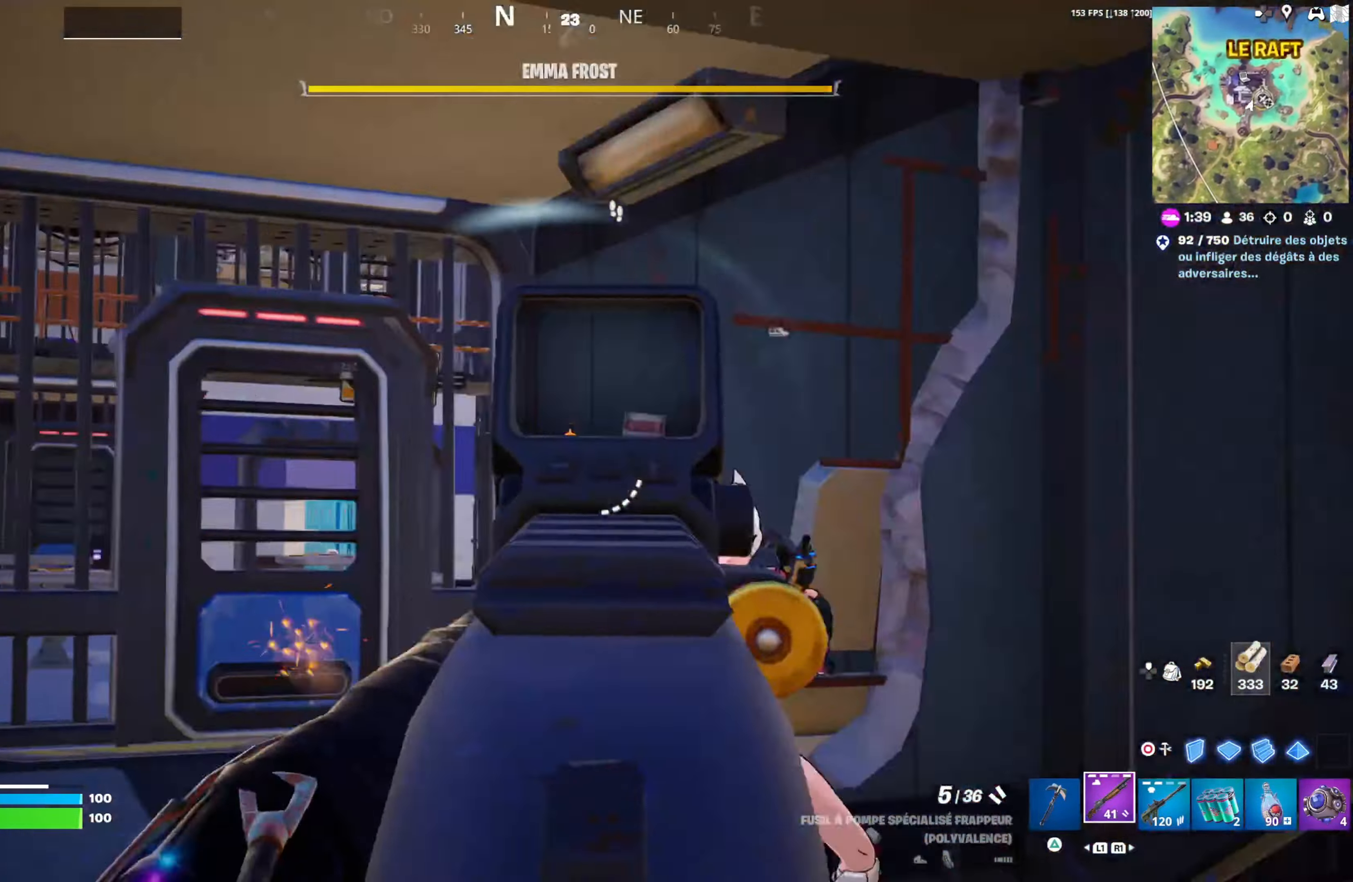
{"buttons": ["L2", "R2"], "left_stick": "down-left", "right_stick": "left", "events": [[50, "right_stick", "down-right"], [67, "L2", "up"], [117, "R1", "down"], [150, "left_stick", "up-left"], [200, "R1", "up"], [317, "right_stick", "center"], [350, "L2", "down"], [467, "left_stick", "down-left"], [483, "R2", "down"], [483, "right_stick", "left"]]}
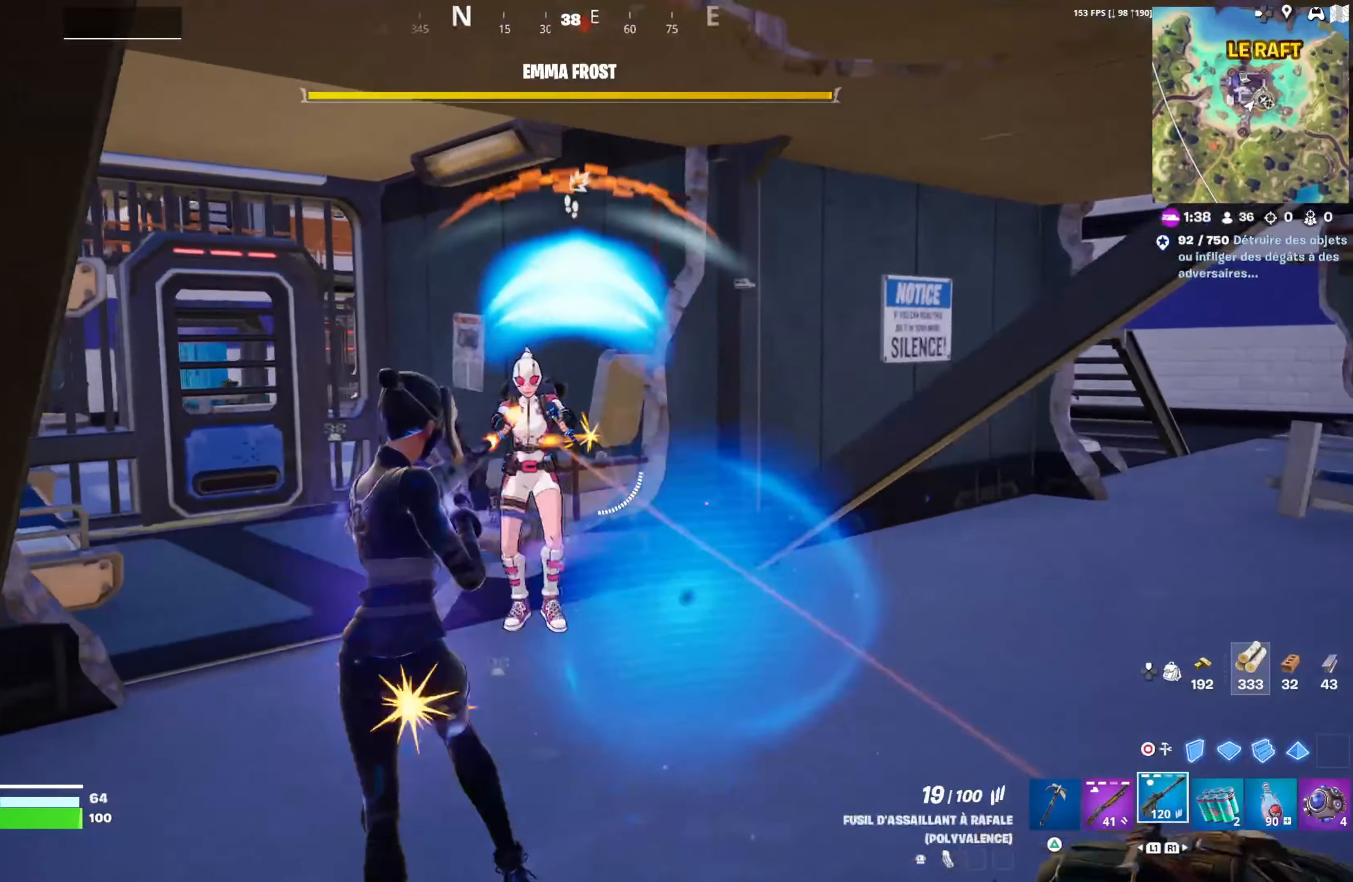
{"buttons": ["L2", "R2"], "left_stick": "down-right", "right_stick": "left", "events": [[83, "left_stick", "down-right"], [100, "R3", "down"], [117, "right_stick", "right"], [183, "R3", "up"], [183, "right_stick", "up-right"], [333, "right_stick", "left"]]}
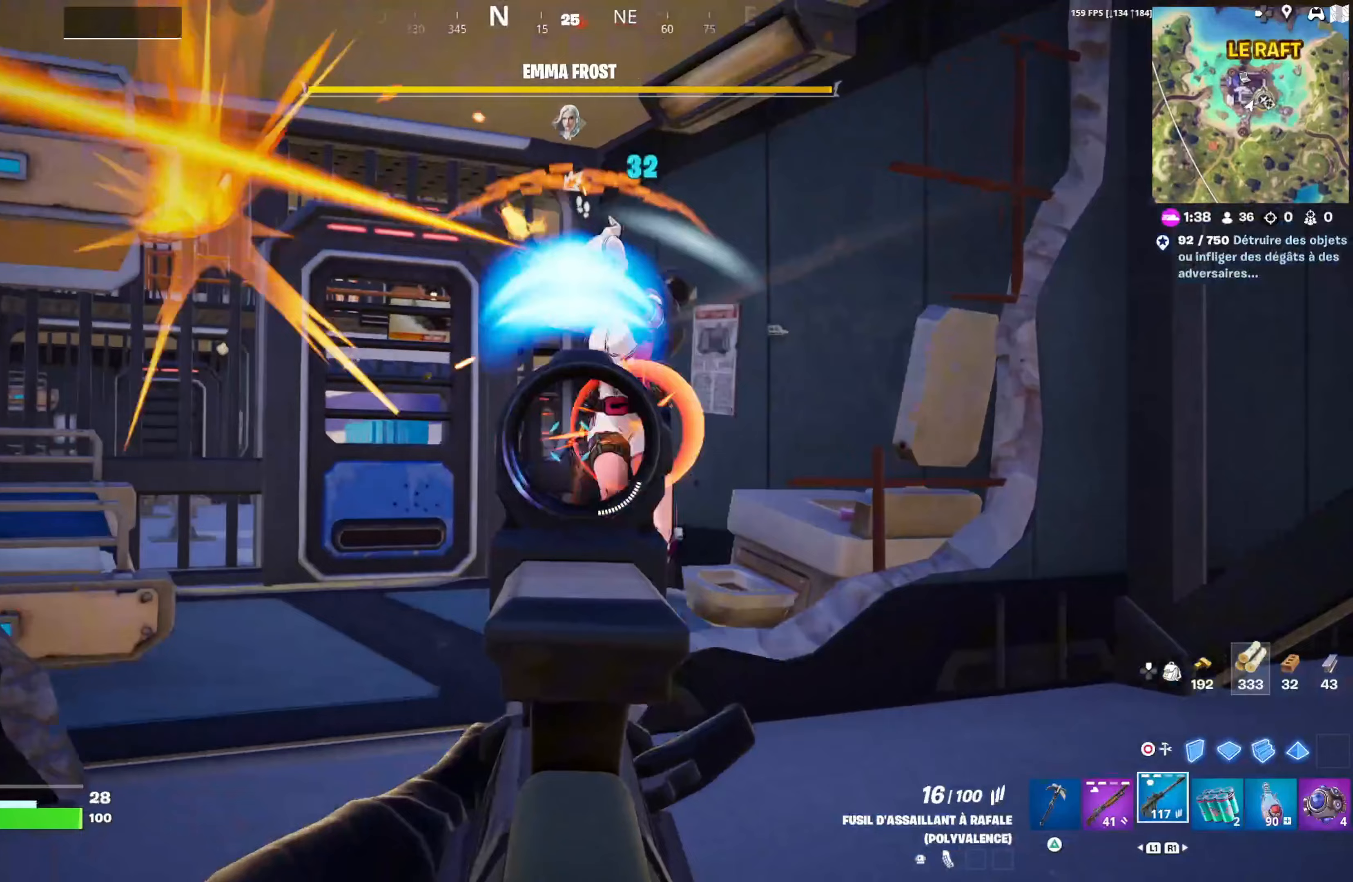
{"buttons": ["L2", "R2"], "left_stick": "down-left", "right_stick": "center", "events": [[50, "right_stick", "up-left"], [150, "left_stick", "down"], [200, "right_stick", "center"], [250, "left_stick", "down-left"], [250, "right_stick", "down-right"], [417, "R3", "down"], [417, "right_stick", "center"], [500, "R3", "up"]]}
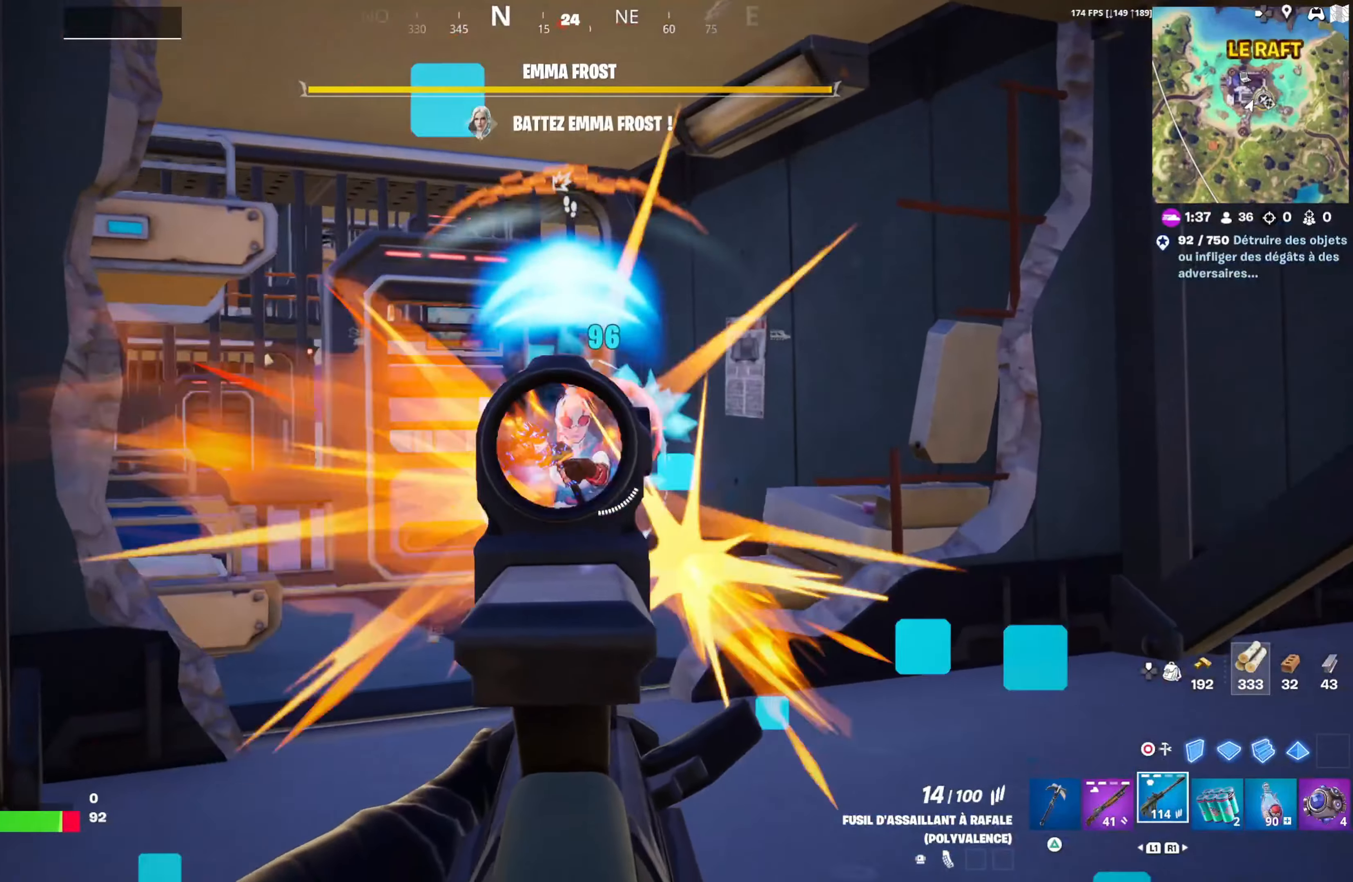
{"buttons": [], "left_stick": "down-right", "right_stick": "center", "events": [[67, "right_stick", "right"], [150, "right_stick", "down-right"], [217, "left_stick", "down"], [250, "right_stick", "down"], [267, "R3", "down"], [383, "R3", "up"], [383, "right_stick", "center"], [400, "left_stick", "down-right"], [467, "L2", "up"], [483, "R2", "up"]]}
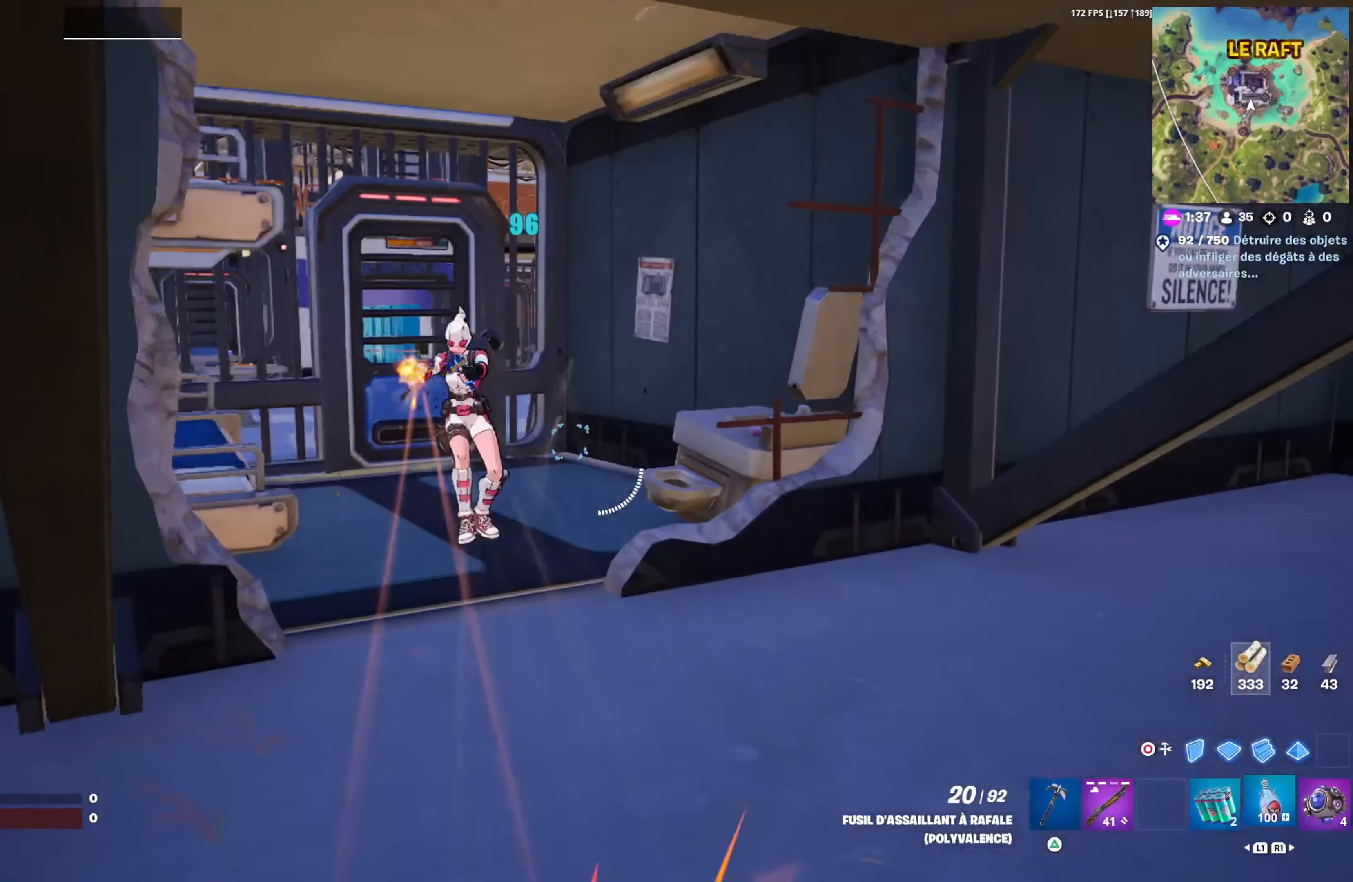
{"buttons": [], "left_stick": "center", "right_stick": "center", "events": [[17, "CIRCLE", "down"], [83, "CIRCLE", "up"], [100, "L2", "down"], [200, "right_stick", "left"], [283, "right_stick", "center"], [383, "L2", "up"], [450, "left_stick", "center"]]}
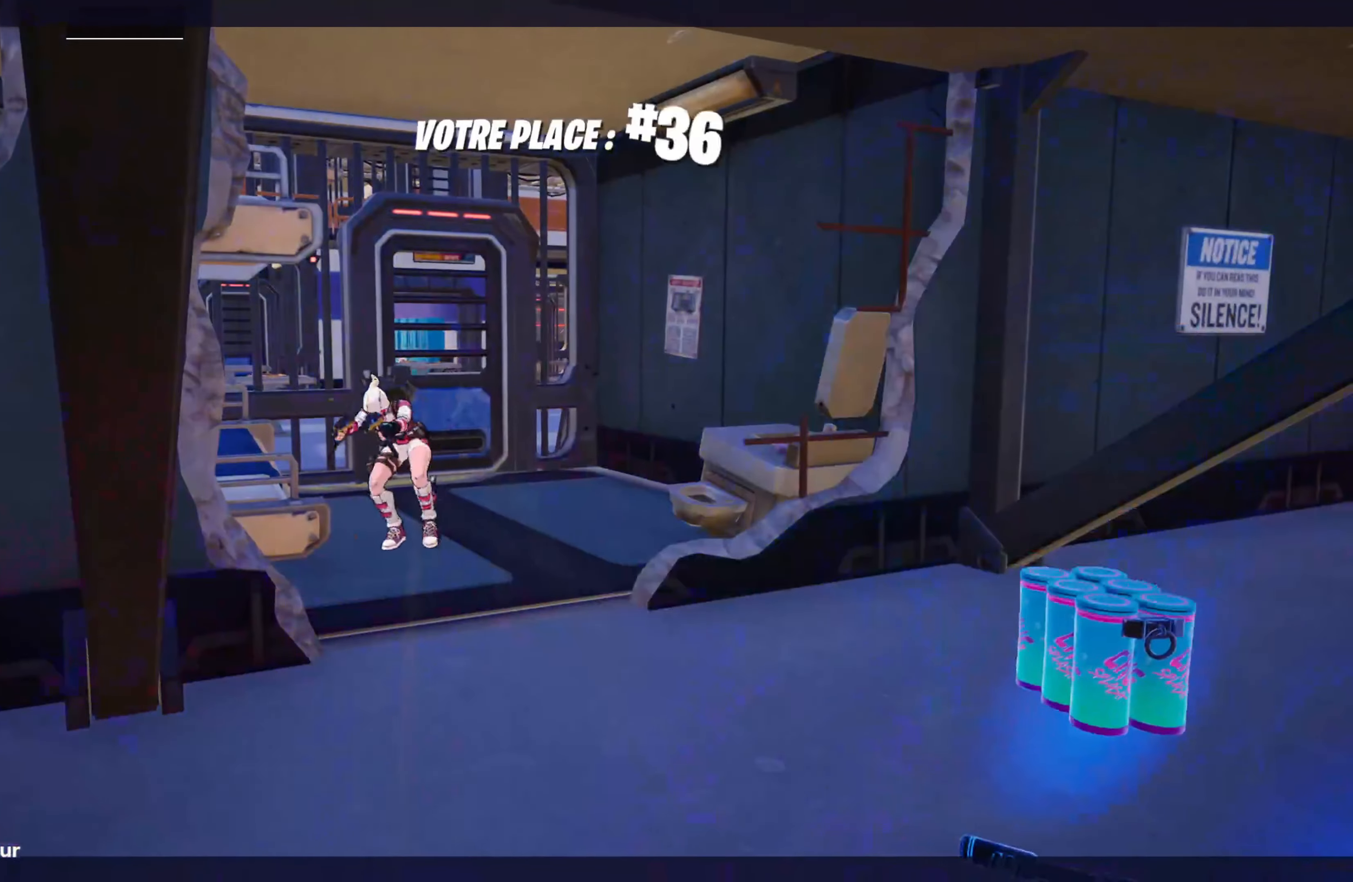
{"buttons": [], "left_stick": "center", "right_stick": "center", "events": []}
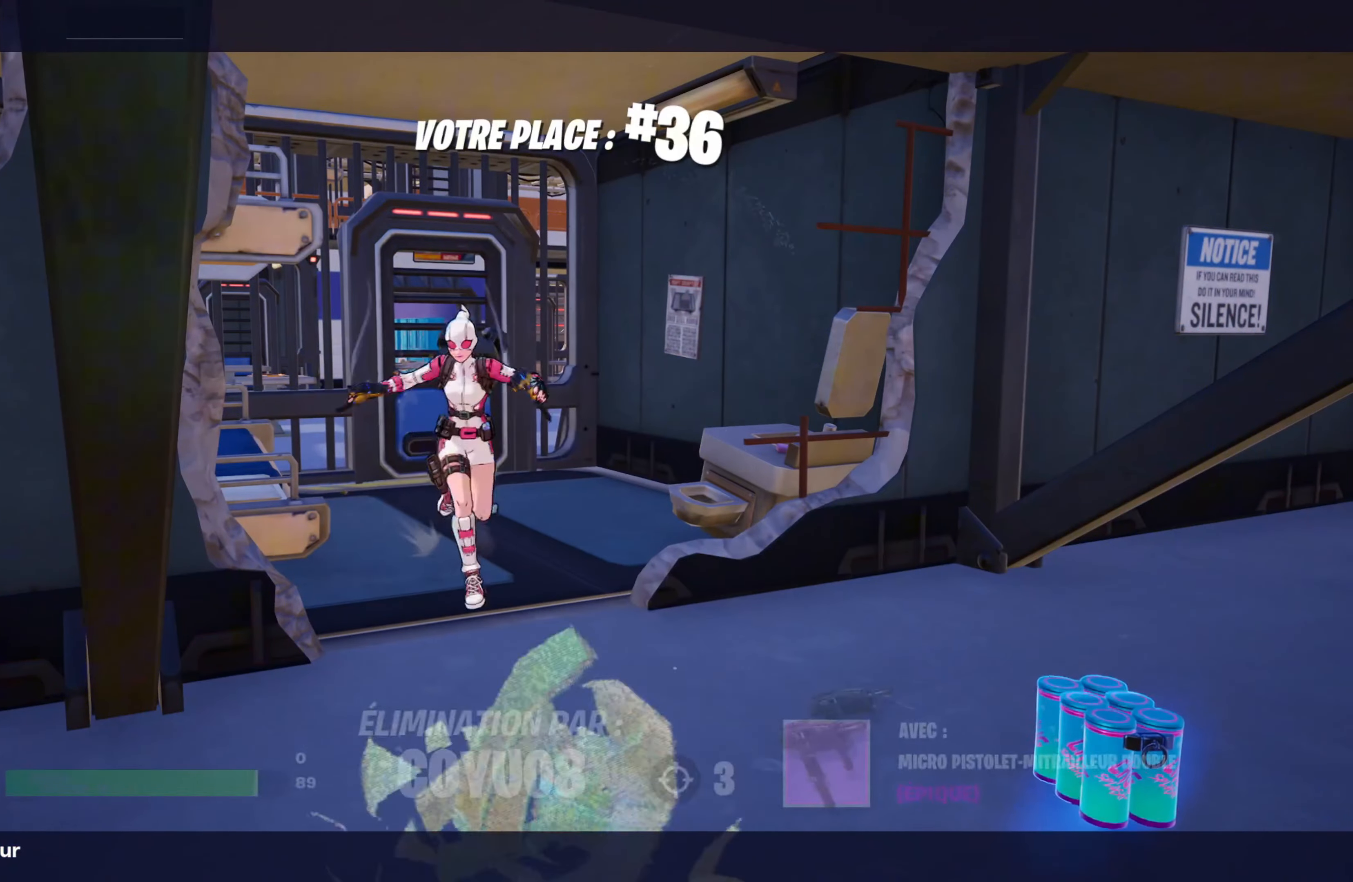
{"buttons": [], "left_stick": "center", "right_stick": "center", "events": []}
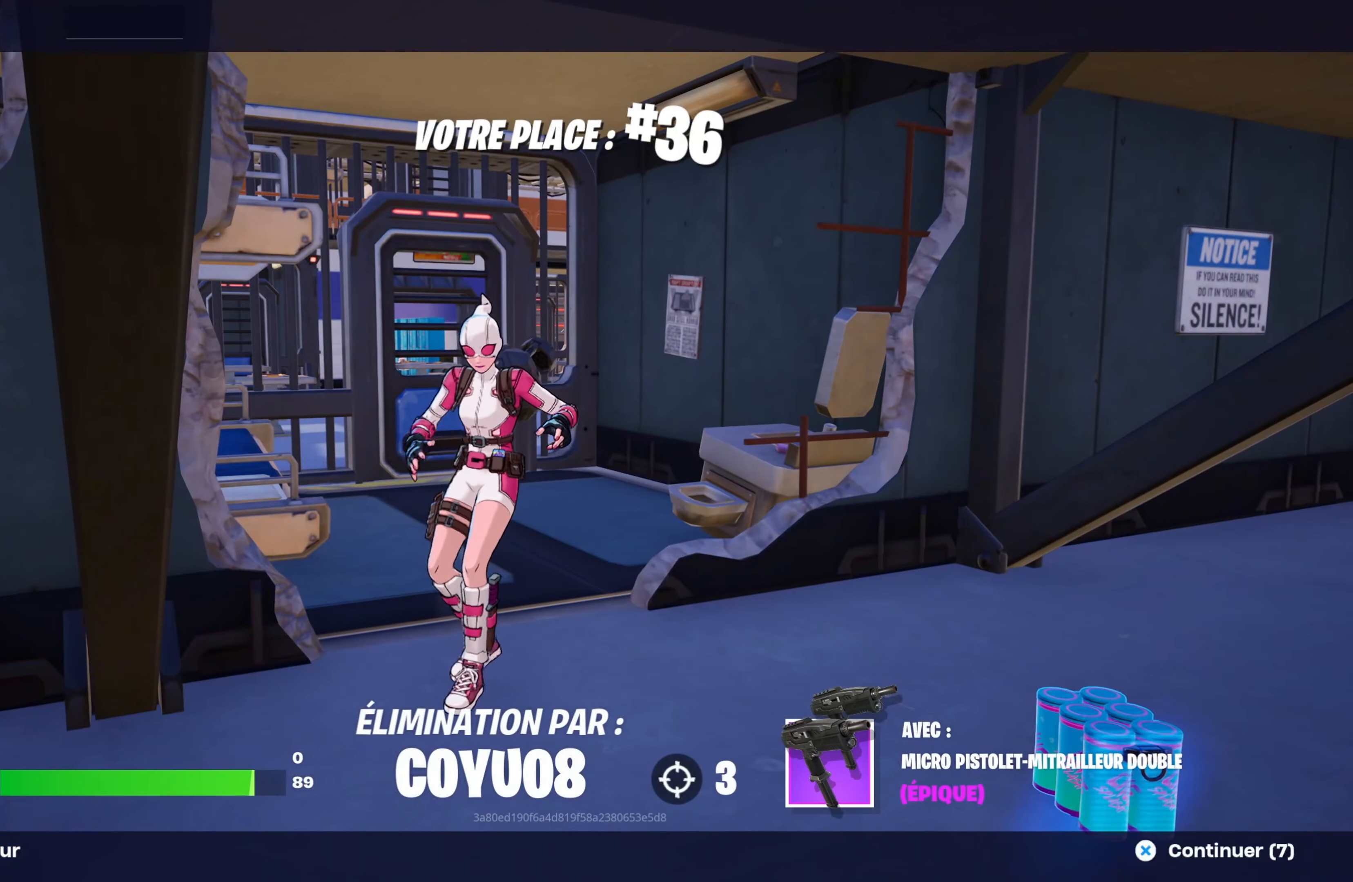
{"buttons": [], "left_stick": "center", "right_stick": "center", "events": []}
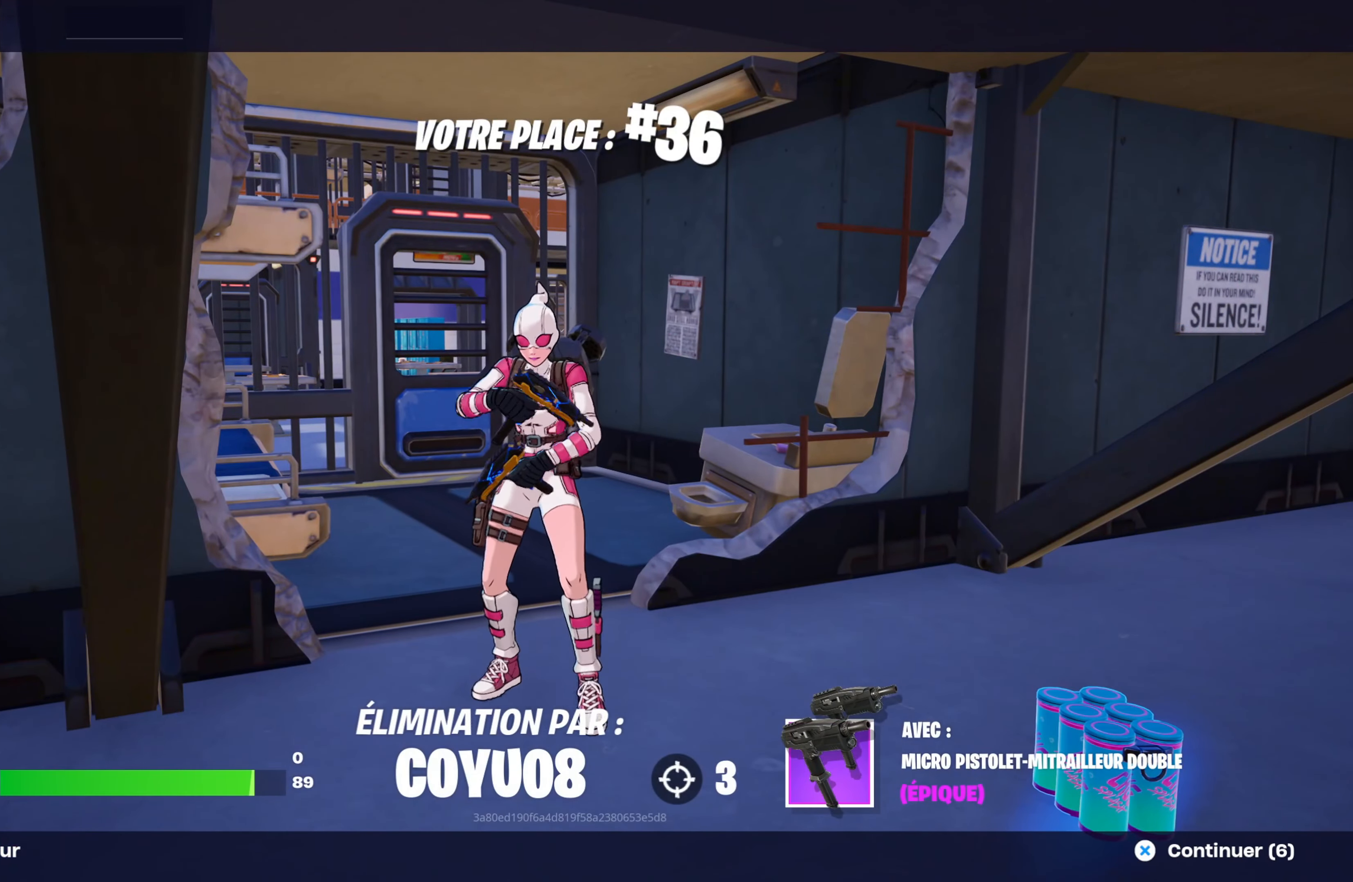
{"buttons": [], "left_stick": "center", "right_stick": "center", "events": []}
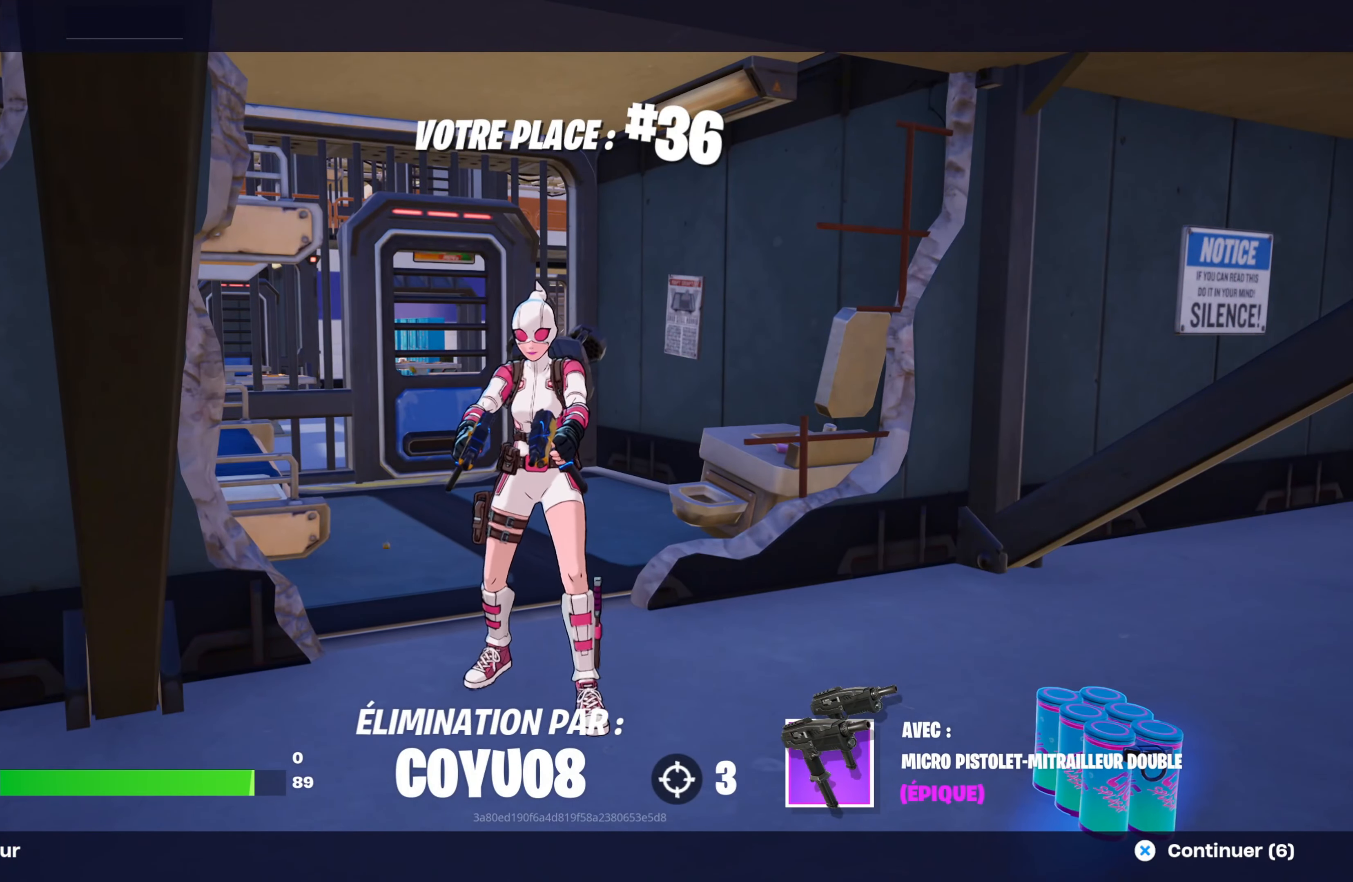
{"buttons": [], "left_stick": "center", "right_stick": "center", "events": []}
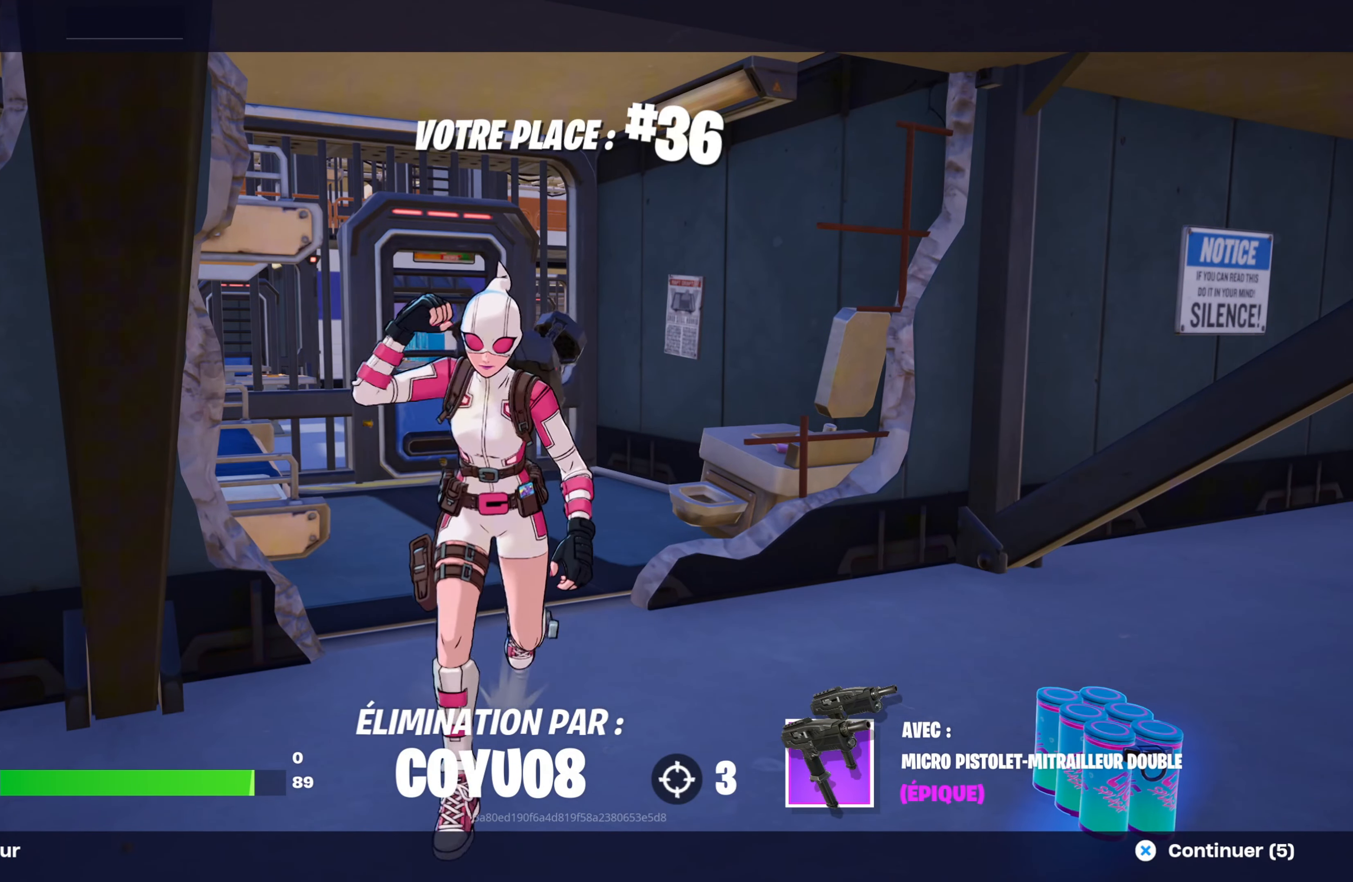
{"buttons": [], "left_stick": "center", "right_stick": "center", "events": [[67, "CROSS", "down"], [250, "CROSS", "up"]]}
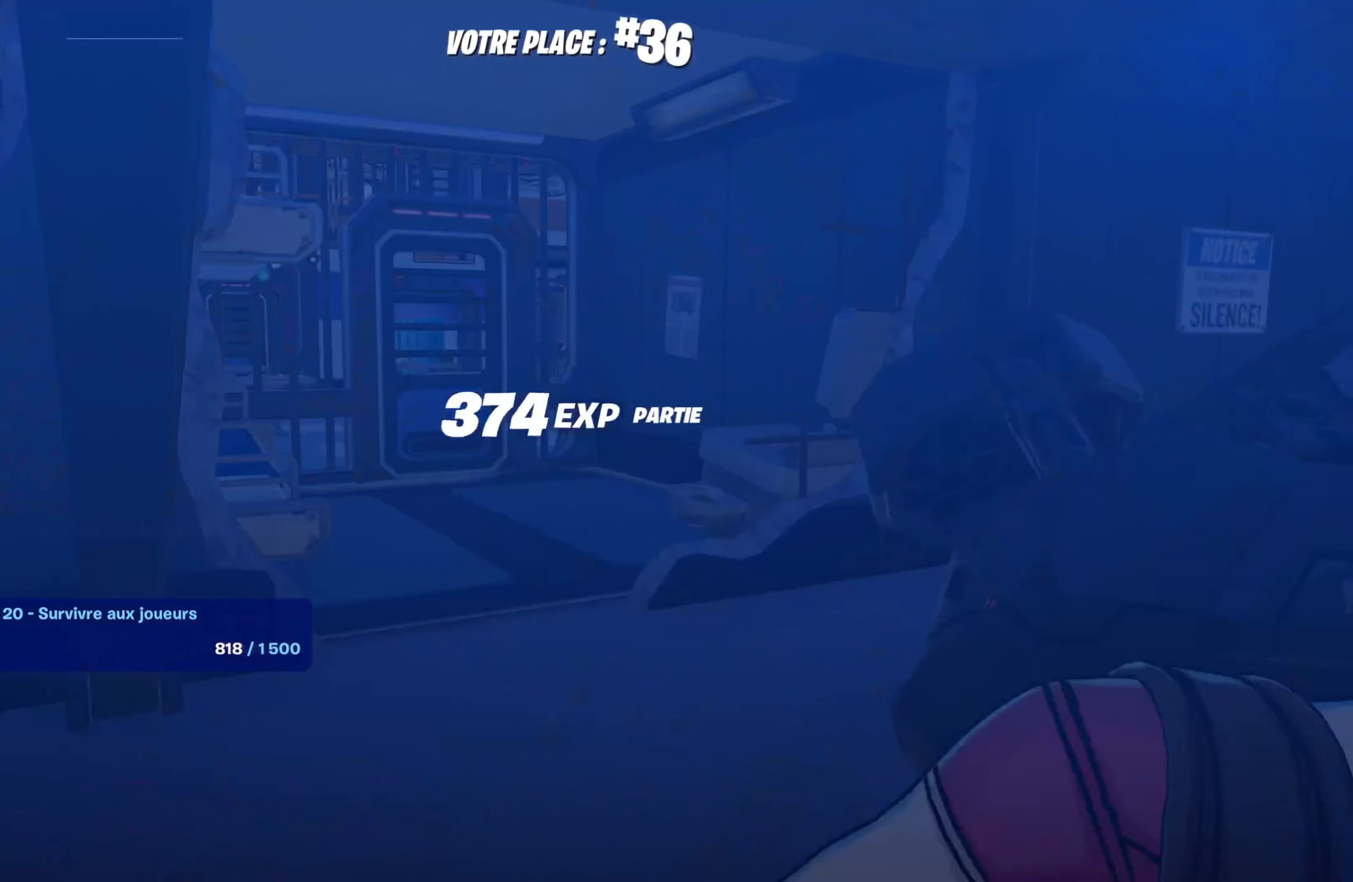
{"buttons": [], "left_stick": "center", "right_stick": "center", "events": []}